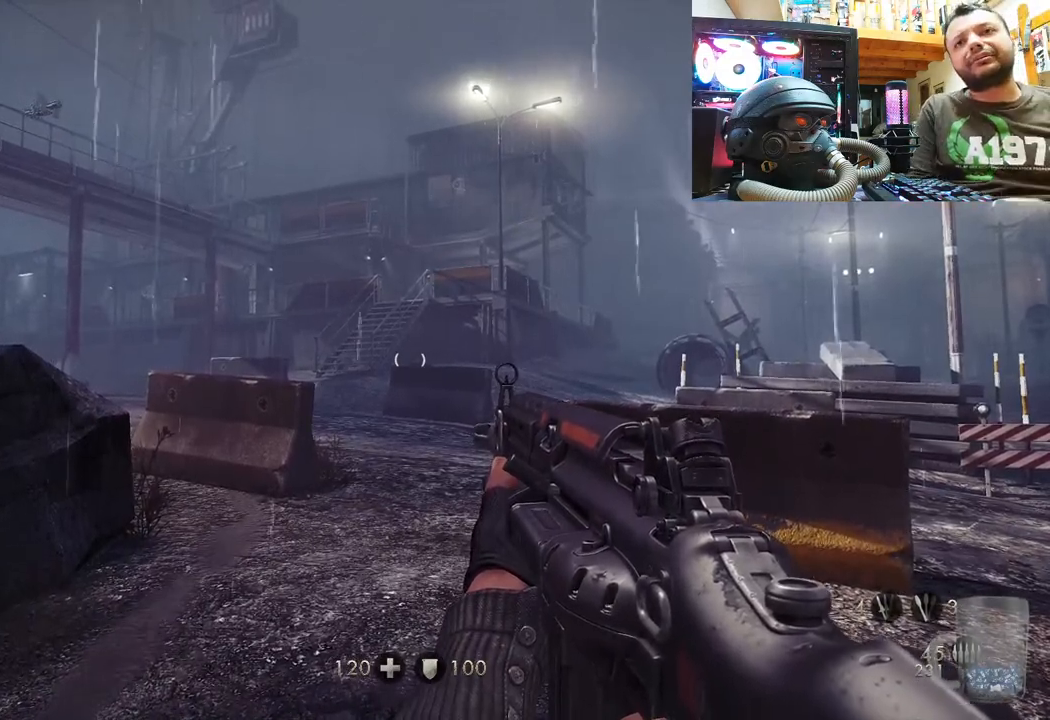
Gameplay with a controller (PlayStation layout); each line is a JSON object with the inputs held at the frame after it. "events" lists button and stick changes between this image and that frame as [ms after this image, input, new state], when the widget could be followed in between. Not read: TOUCHPAD.
{"buttons": [], "left_stick": "up", "right_stick": "center", "events": [[150, "left_stick", "up"]]}
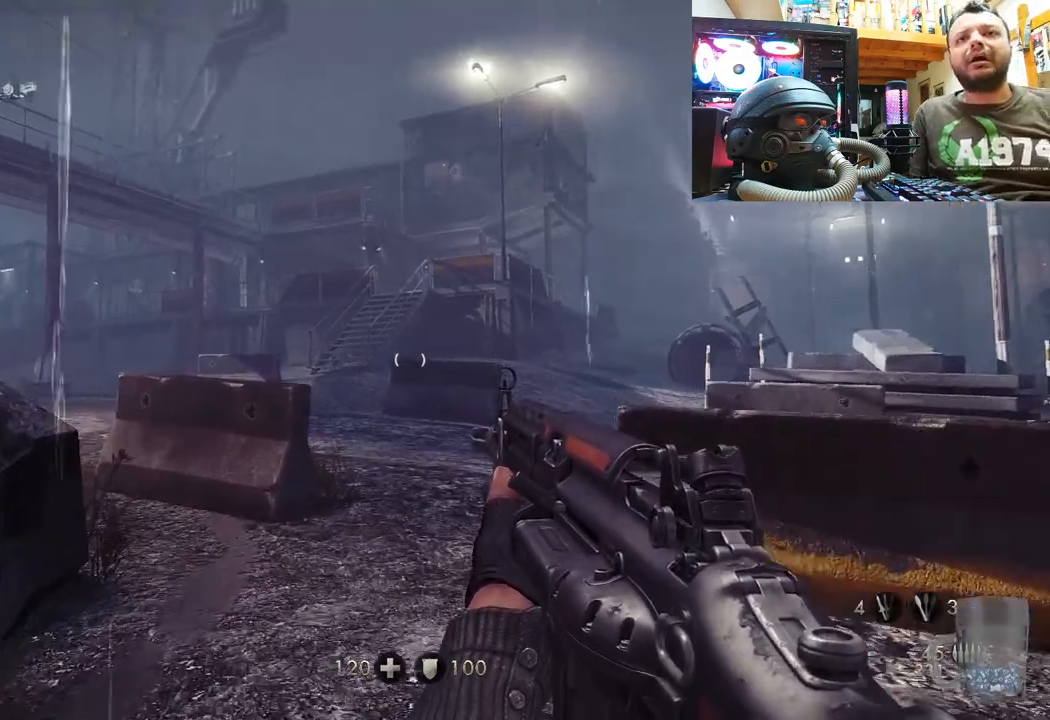
{"buttons": [], "left_stick": "up", "right_stick": "up", "events": [[117, "right_stick", "up"]]}
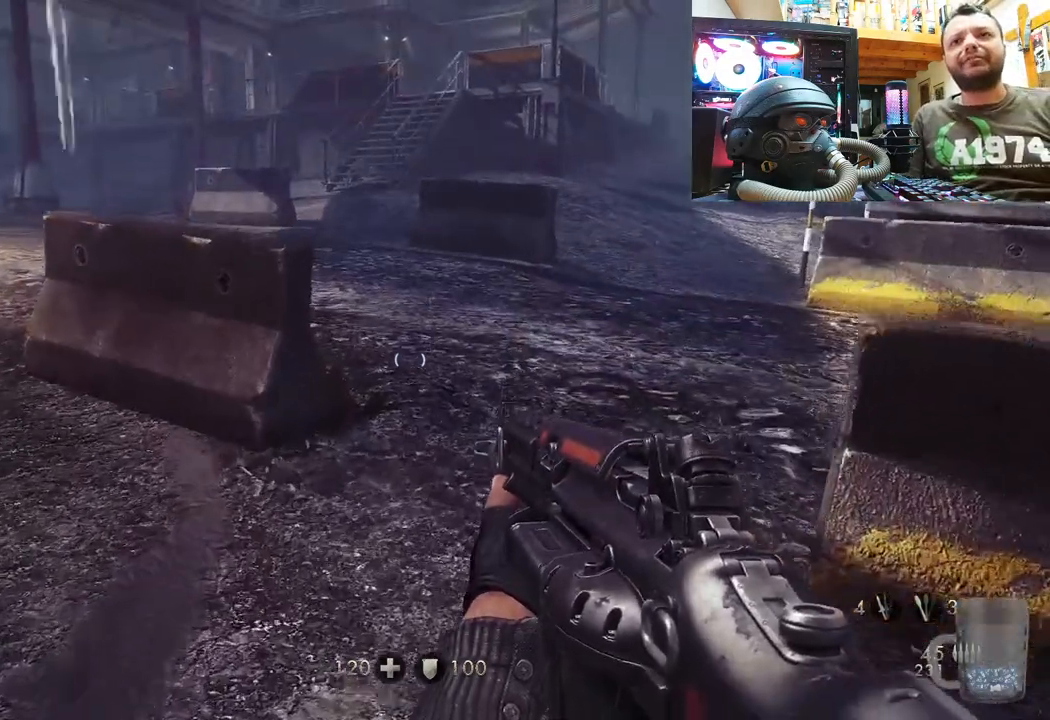
{"buttons": [], "left_stick": "up", "right_stick": "right", "events": [[17, "left_stick", "center"], [117, "right_stick", "center"], [133, "left_stick", "up"], [350, "right_stick", "right"]]}
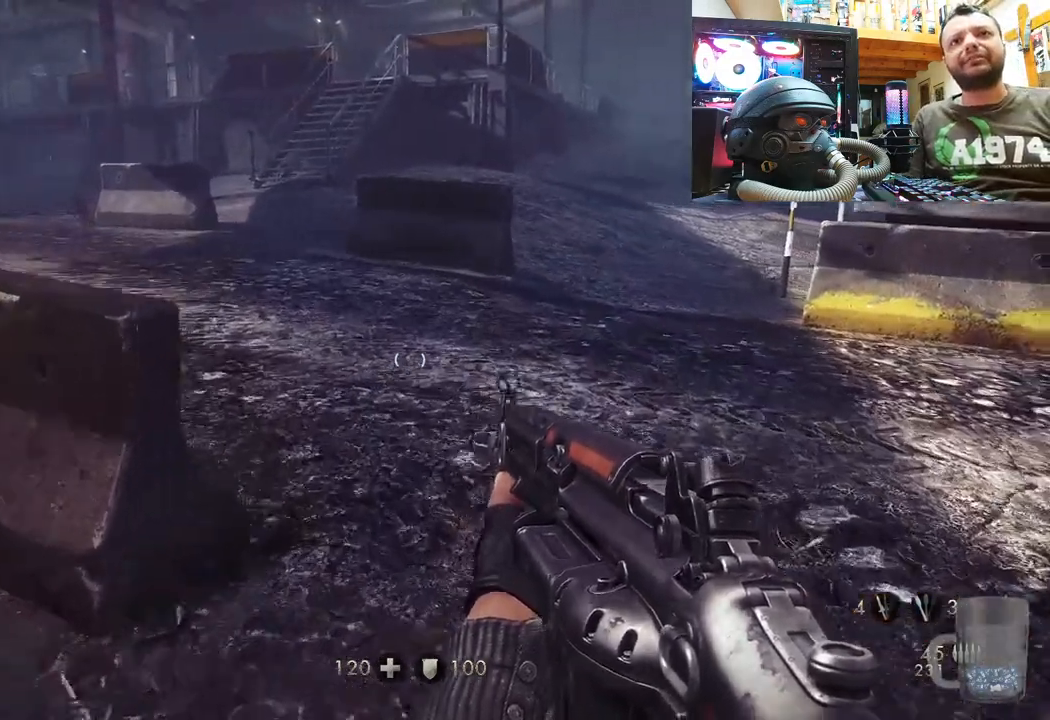
{"buttons": [], "left_stick": "up", "right_stick": "center", "events": [[167, "L3", "down"], [300, "right_stick", "center"], [417, "L3", "up"]]}
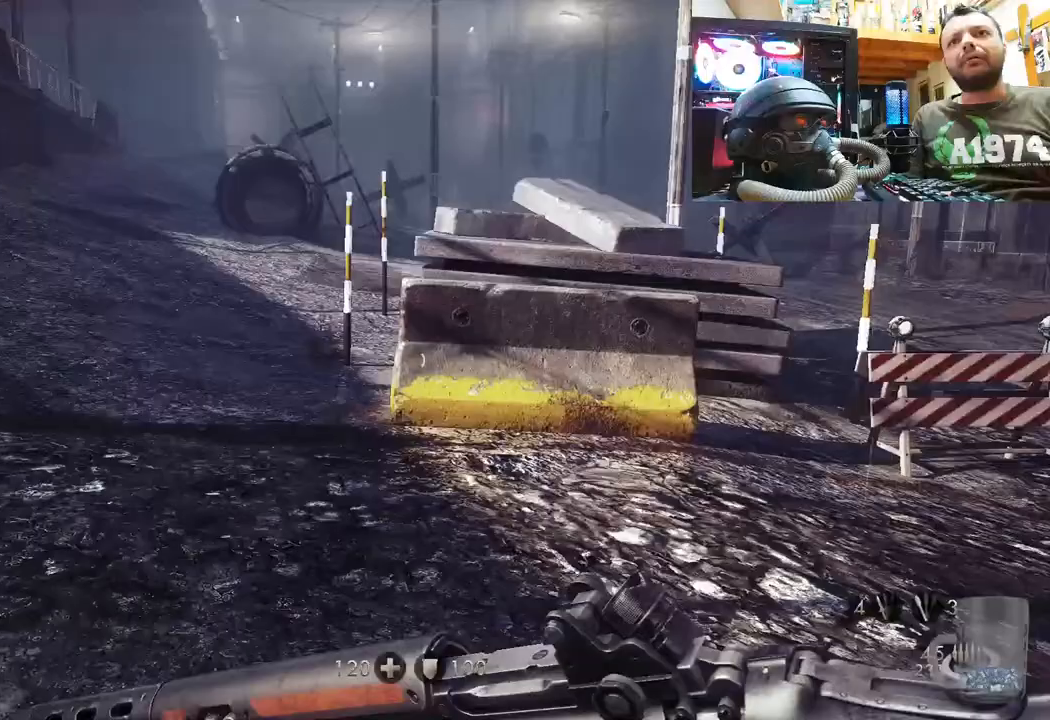
{"buttons": [], "left_stick": "down", "right_stick": "up-left", "events": [[67, "left_stick", "center"], [100, "right_stick", "right"], [283, "right_stick", "up-left"], [417, "left_stick", "down-left"], [500, "left_stick", "down"]]}
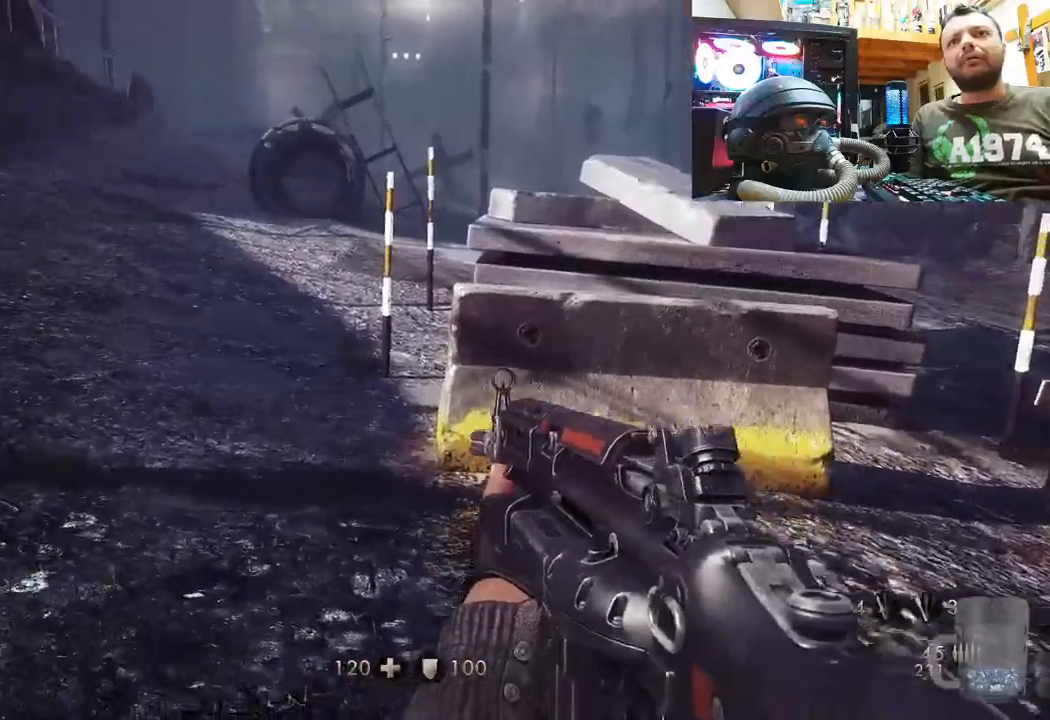
{"buttons": [], "left_stick": "up-right", "right_stick": "up", "events": [[17, "left_stick", "down-right"], [33, "right_stick", "down-left"], [100, "left_stick", "right"], [100, "right_stick", "right"], [317, "left_stick", "up-right"], [433, "right_stick", "up"]]}
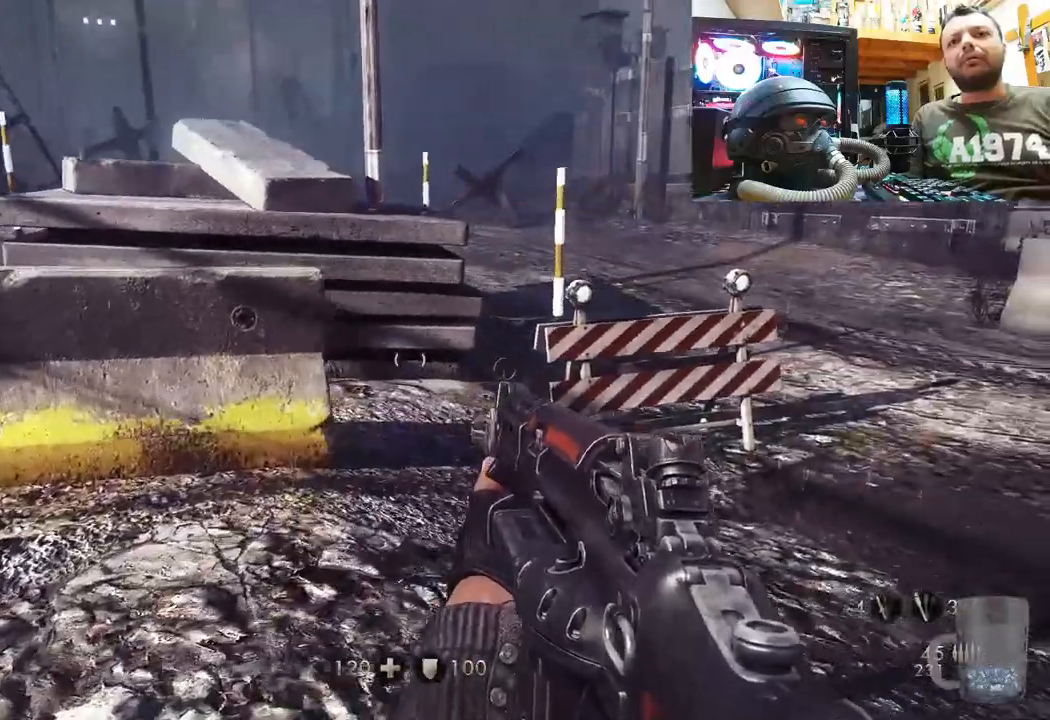
{"buttons": [], "left_stick": "up-right", "right_stick": "left", "events": [[17, "right_stick", "center"], [83, "L3", "down"], [250, "L3", "up"], [417, "right_stick", "left"]]}
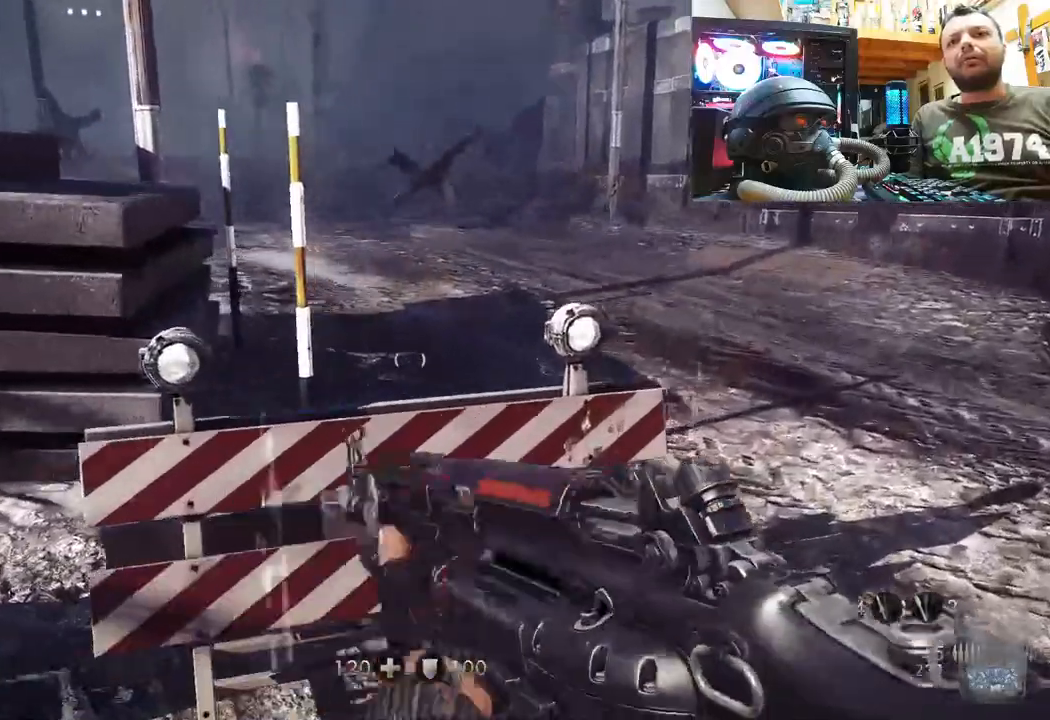
{"buttons": [], "left_stick": "up-left", "right_stick": "left", "events": [[117, "left_stick", "down-right"], [250, "left_stick", "down-left"], [450, "left_stick", "up-left"]]}
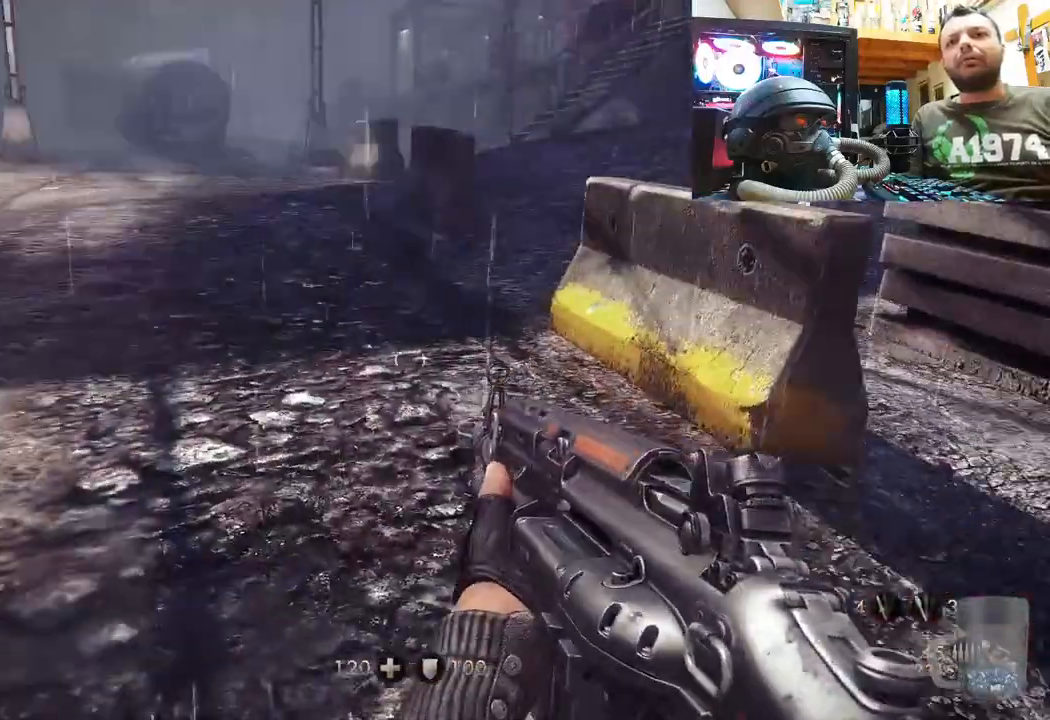
{"buttons": [], "left_stick": "up", "right_stick": "left", "events": [[83, "right_stick", "center"], [217, "right_stick", "left"], [467, "left_stick", "up"]]}
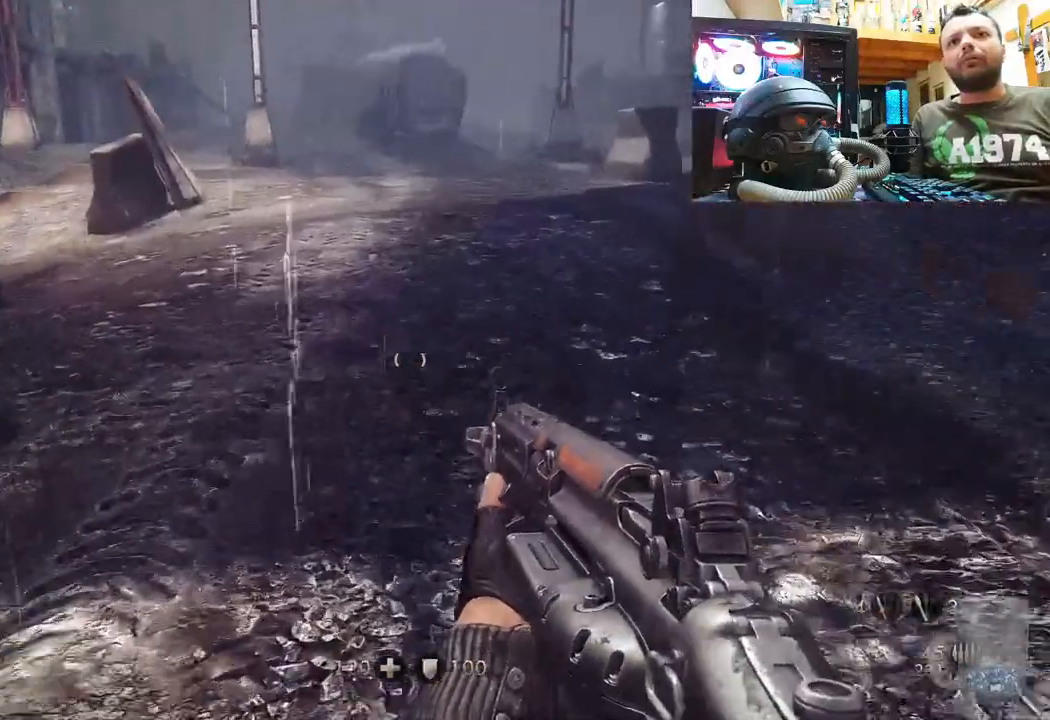
{"buttons": [], "left_stick": "center", "right_stick": "center", "events": [[17, "right_stick", "center"], [150, "left_stick", "center"], [267, "DPAD_DOWN", "down"], [450, "DPAD_DOWN", "up"]]}
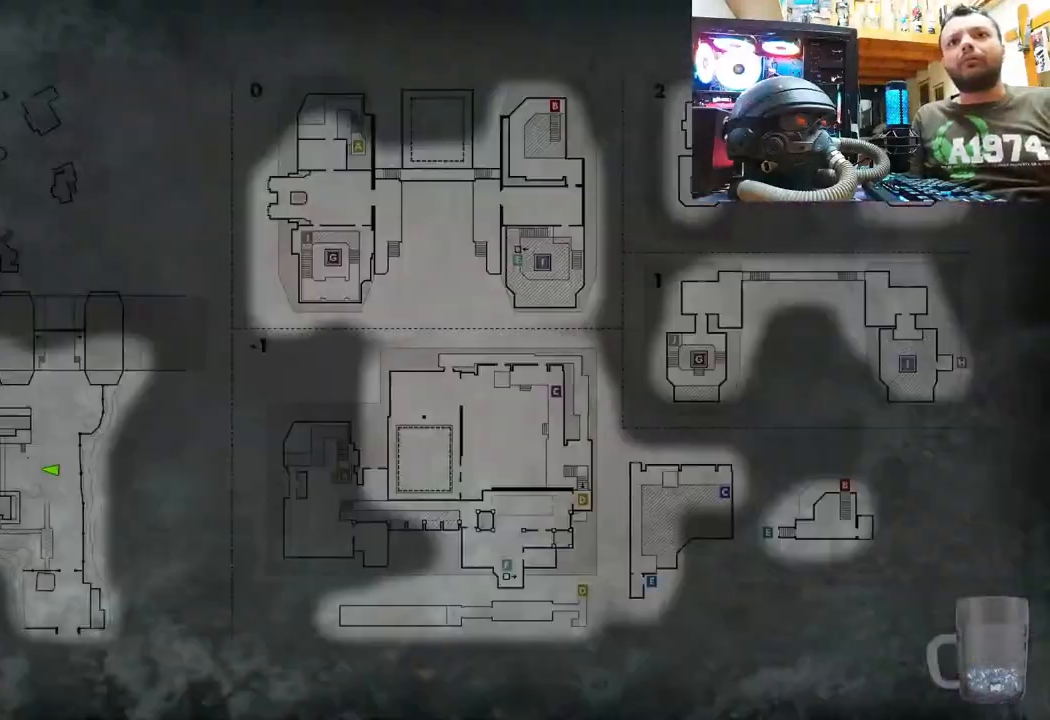
{"buttons": [], "left_stick": "center", "right_stick": "center", "events": []}
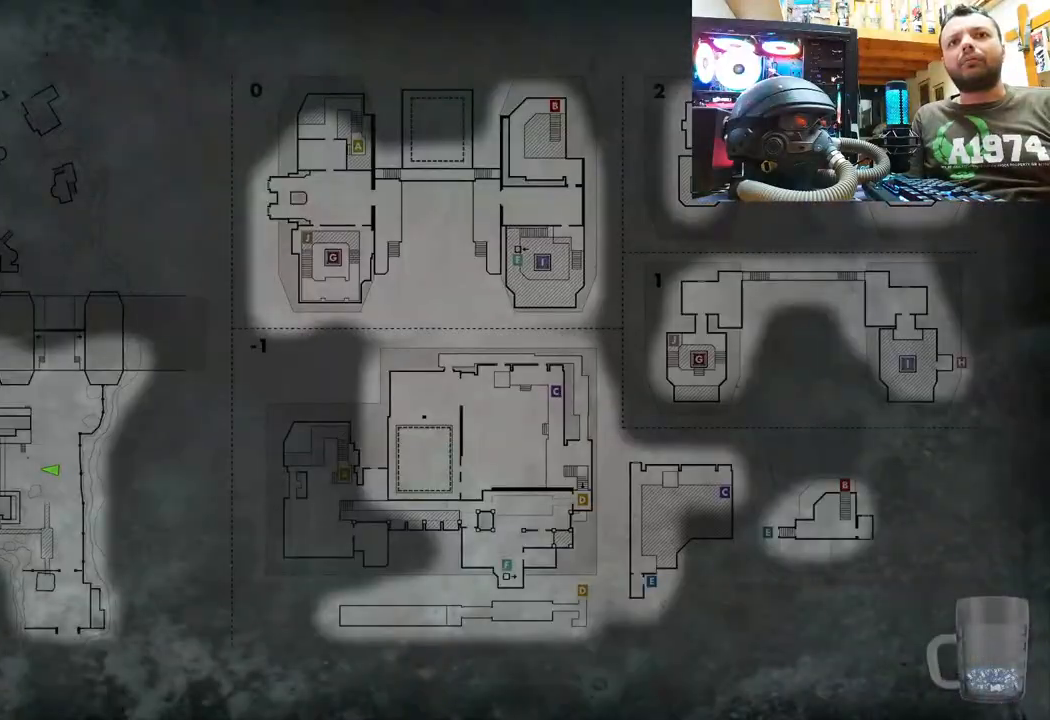
{"buttons": [], "left_stick": "center", "right_stick": "center", "events": []}
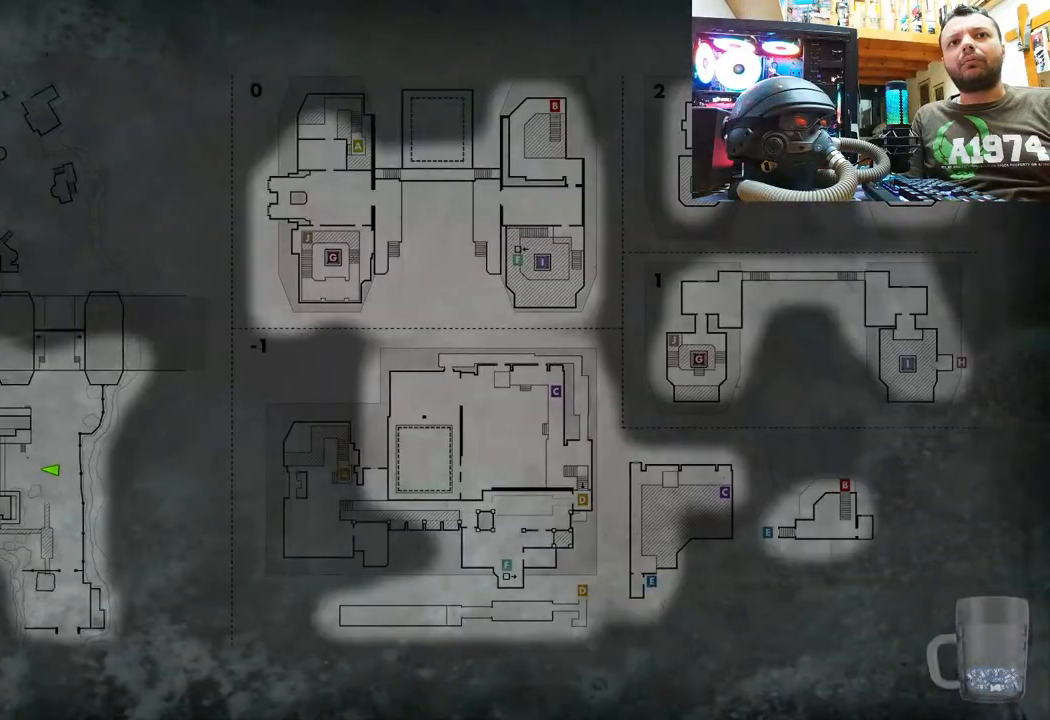
{"buttons": [], "left_stick": "center", "right_stick": "center"}
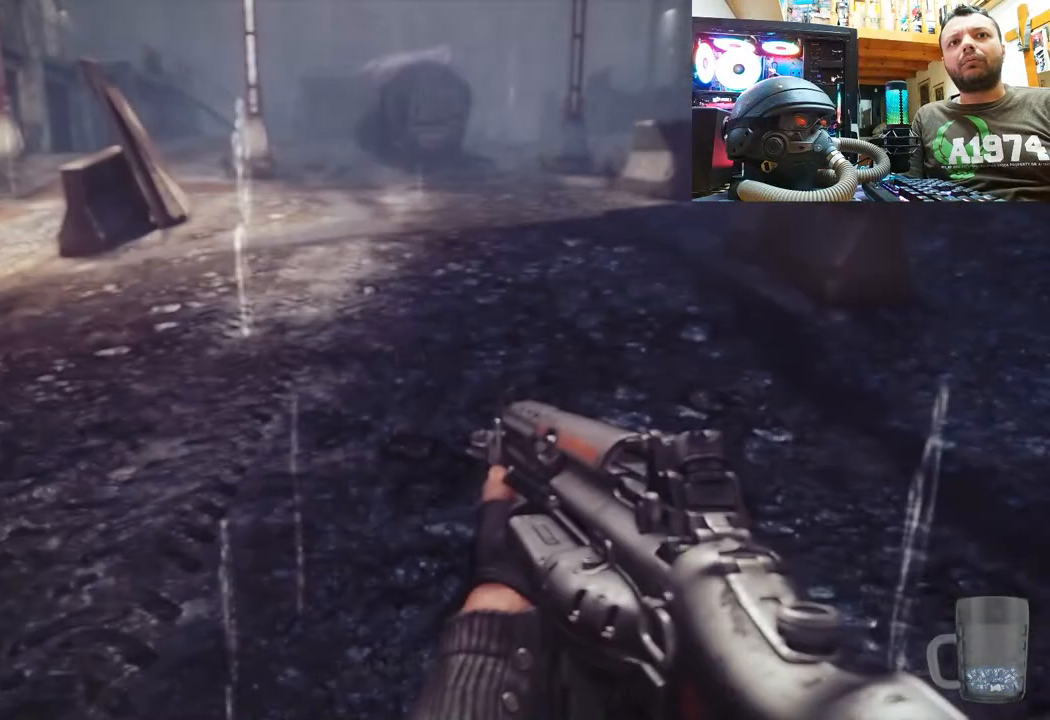
{"buttons": [], "left_stick": "center", "right_stick": "left", "events": [[67, "right_stick", "left"]]}
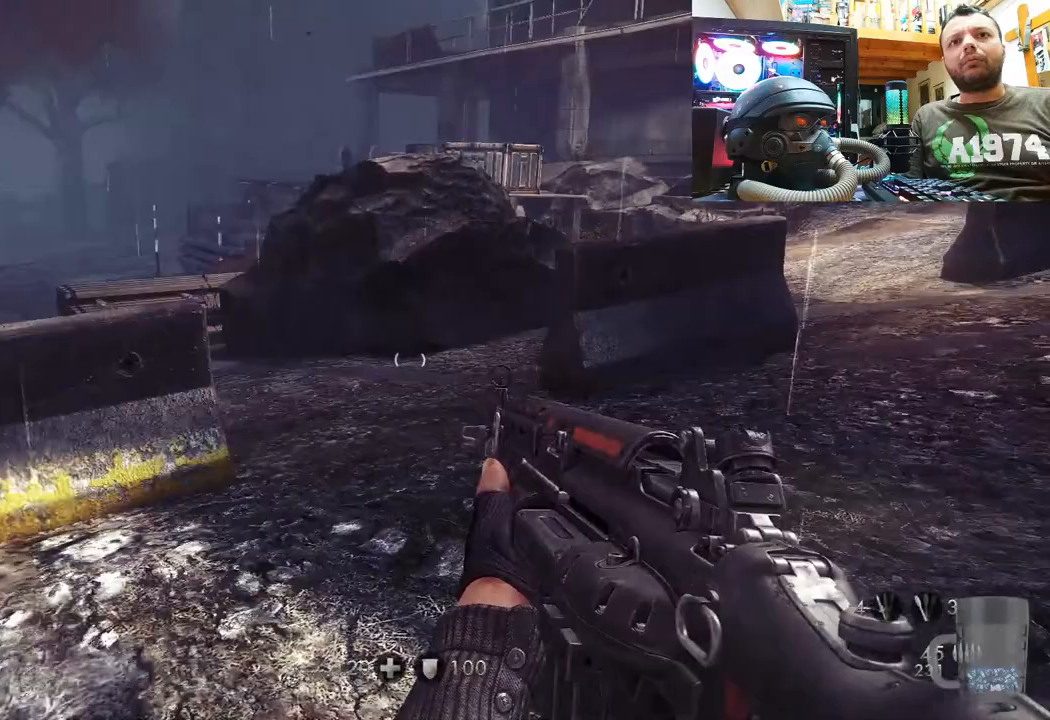
{"buttons": ["L3"], "left_stick": "up-left", "right_stick": "center", "events": [[133, "left_stick", "up-left"], [183, "right_stick", "center"], [200, "L3", "down"]]}
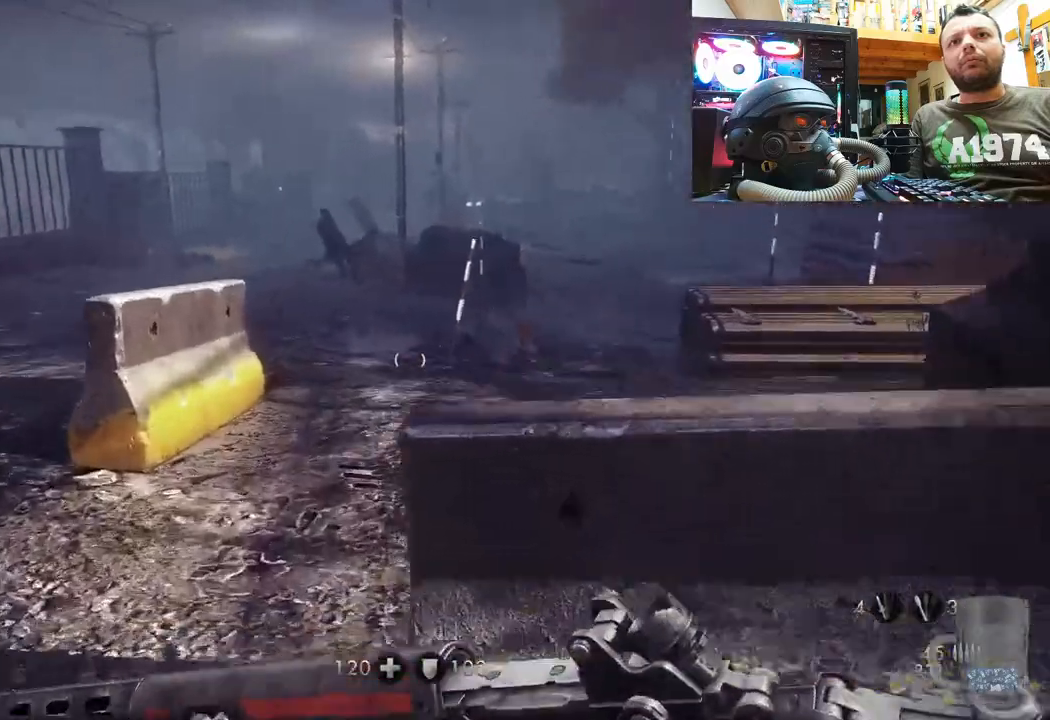
{"buttons": [], "left_stick": "up", "right_stick": "up", "events": [[17, "L3", "up"], [100, "right_stick", "up"], [350, "left_stick", "up"]]}
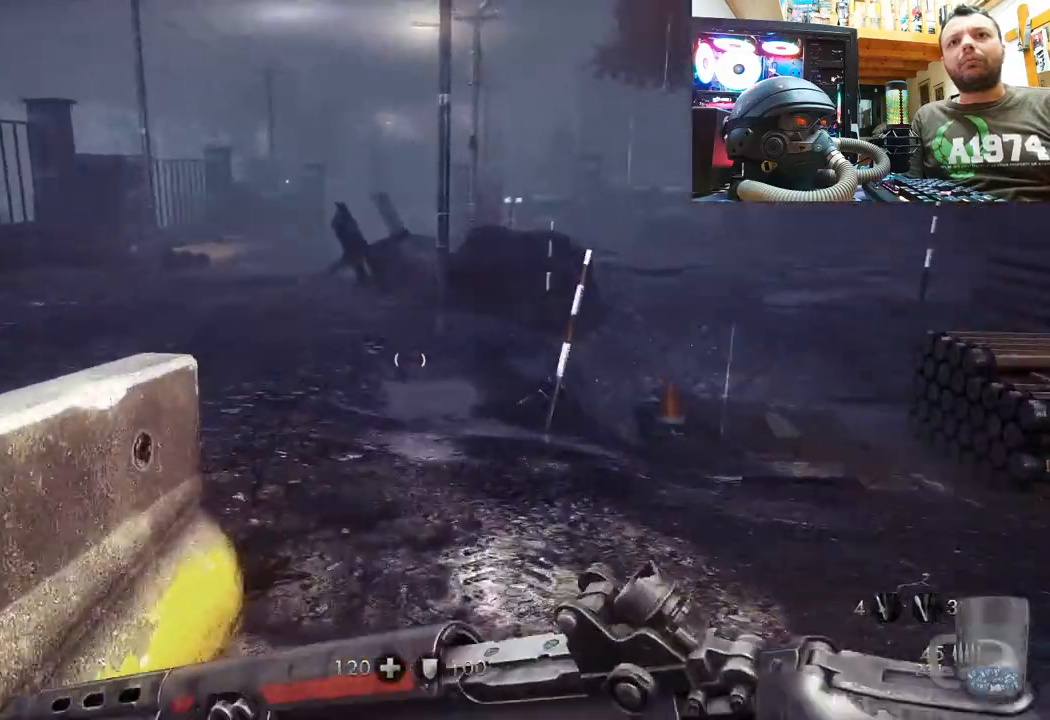
{"buttons": [], "left_stick": "up", "right_stick": "up", "events": [[133, "right_stick", "up-right"], [417, "right_stick", "up"]]}
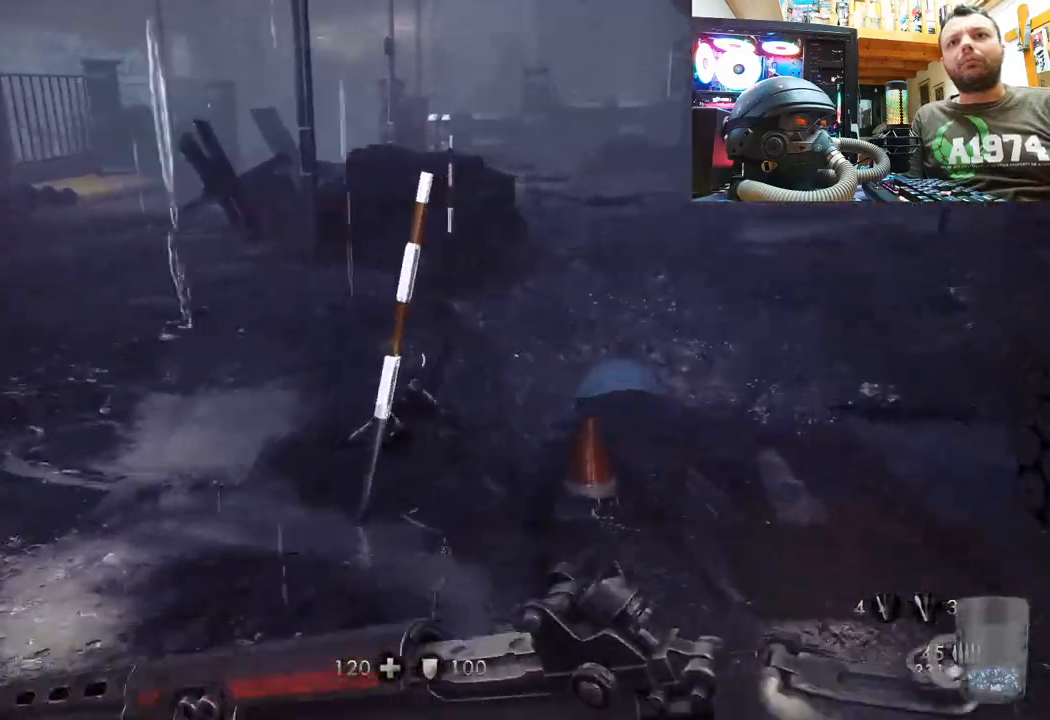
{"buttons": [], "left_stick": "up", "right_stick": "up-right", "events": [[217, "right_stick", "up-right"]]}
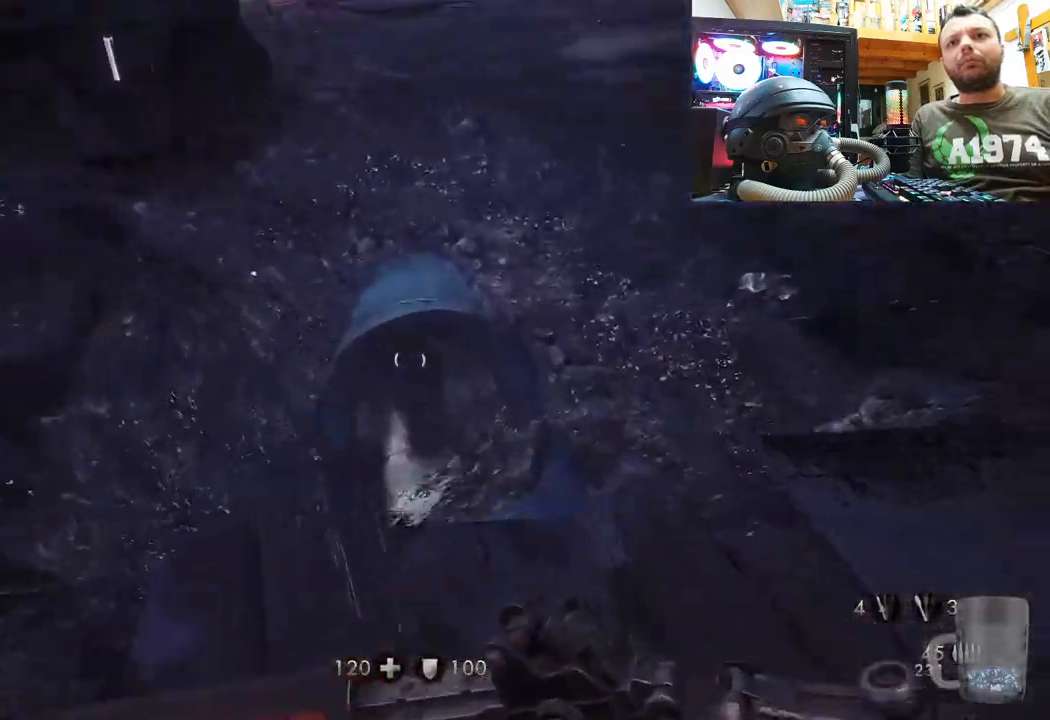
{"buttons": [], "left_stick": "left", "right_stick": "up-right", "events": [[117, "left_stick", "up-left"], [267, "left_stick", "left"]]}
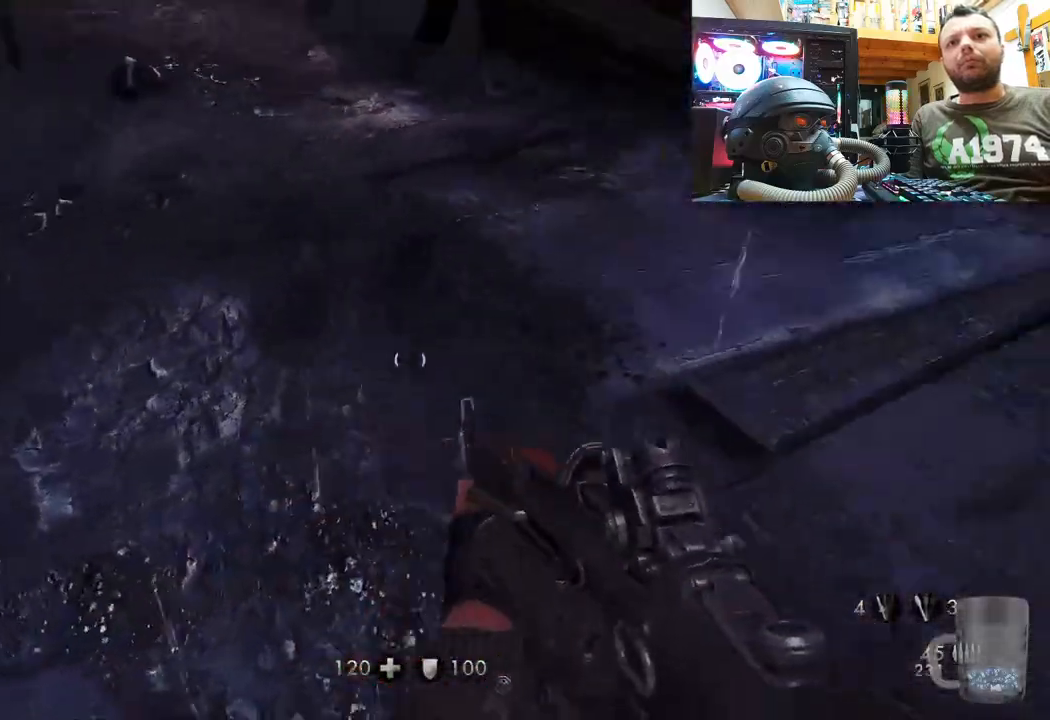
{"buttons": [], "left_stick": "center", "right_stick": "right", "events": [[367, "right_stick", "right"], [400, "left_stick", "center"]]}
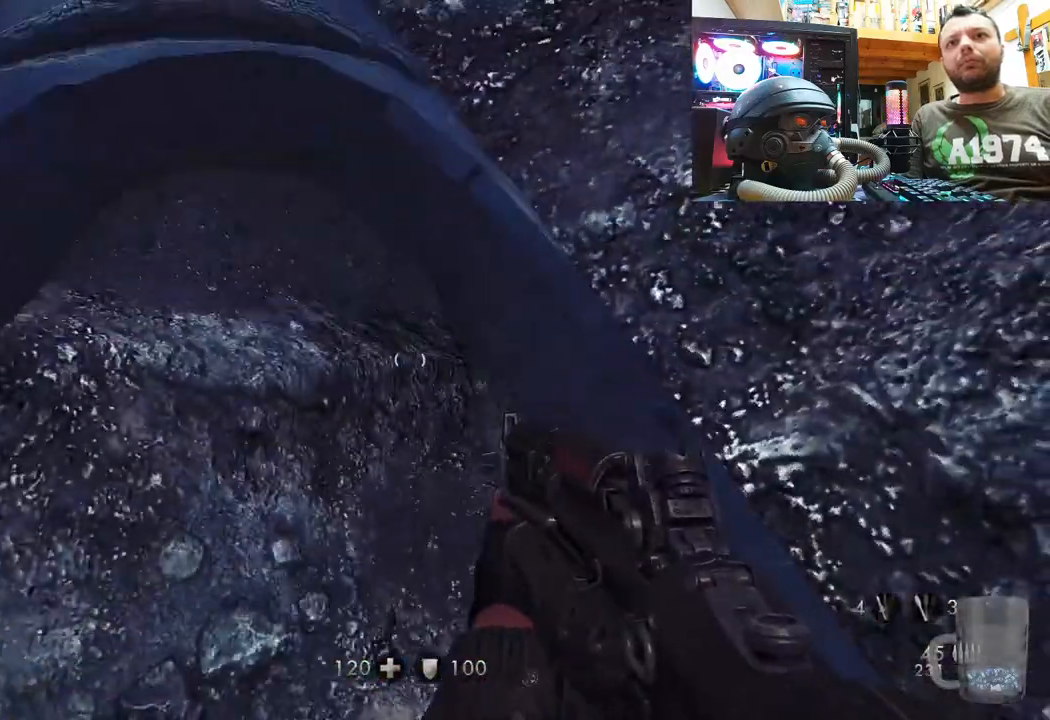
{"buttons": [], "left_stick": "down-right", "right_stick": "left", "events": [[33, "right_stick", "center"], [117, "left_stick", "up-left"], [117, "right_stick", "down-left"], [317, "left_stick", "center"], [333, "right_stick", "left"], [467, "left_stick", "down-right"]]}
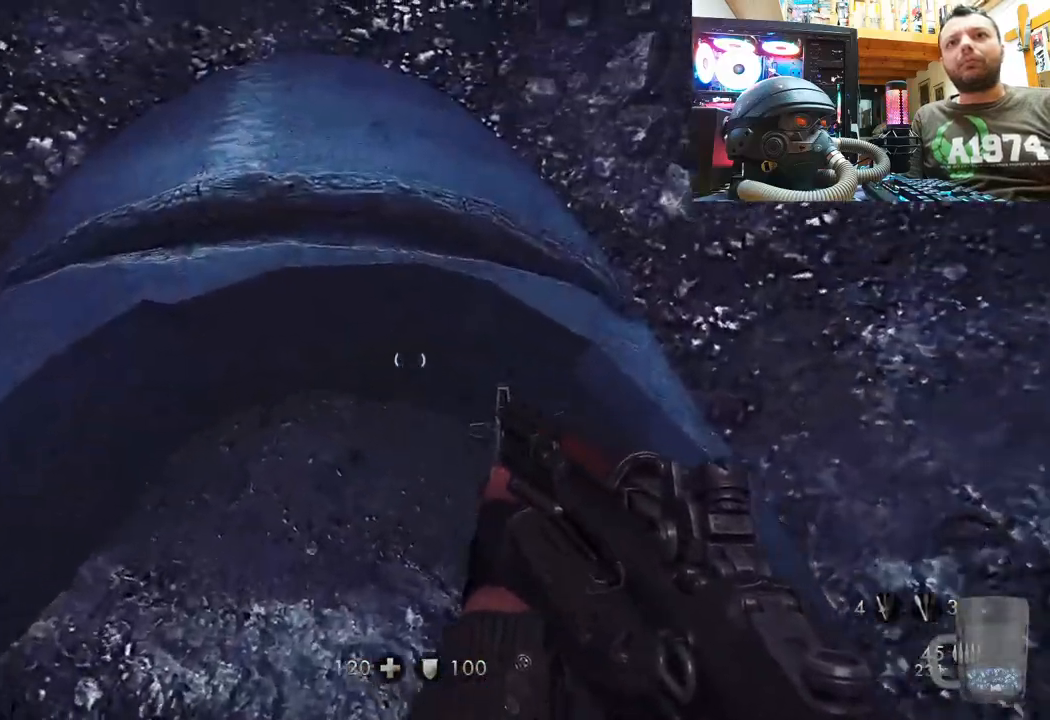
{"buttons": [], "left_stick": "center", "right_stick": "left", "events": [[83, "left_stick", "center"]]}
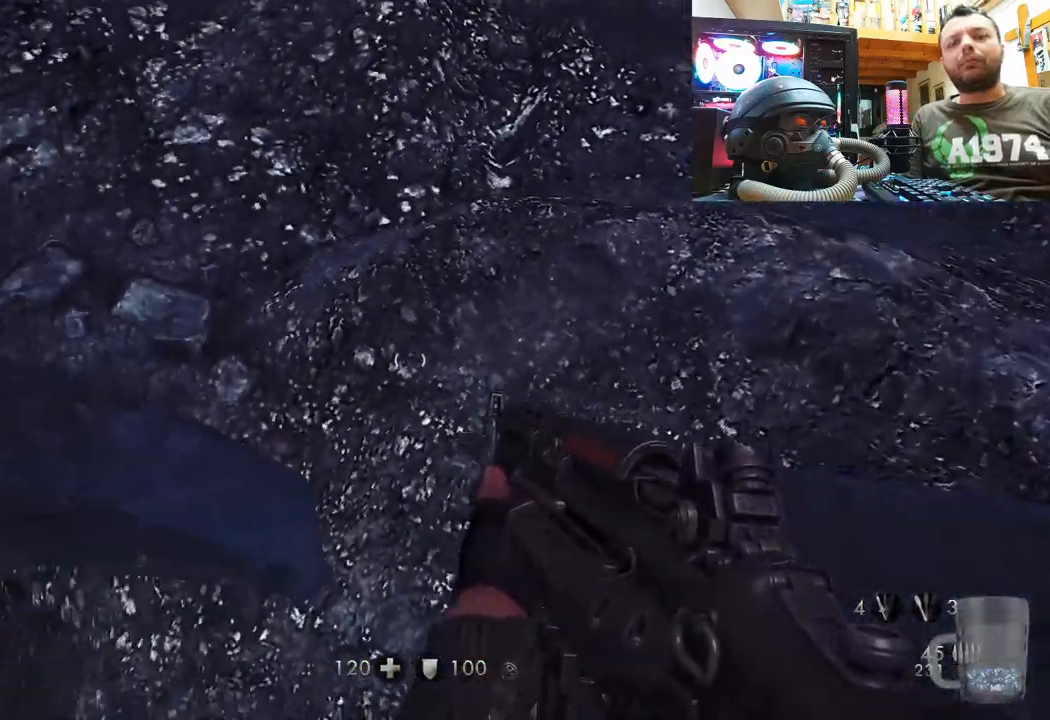
{"buttons": ["CIRCLE"], "left_stick": "up", "right_stick": "center", "events": [[150, "left_stick", "up"], [283, "right_stick", "center"], [500, "CIRCLE", "down"]]}
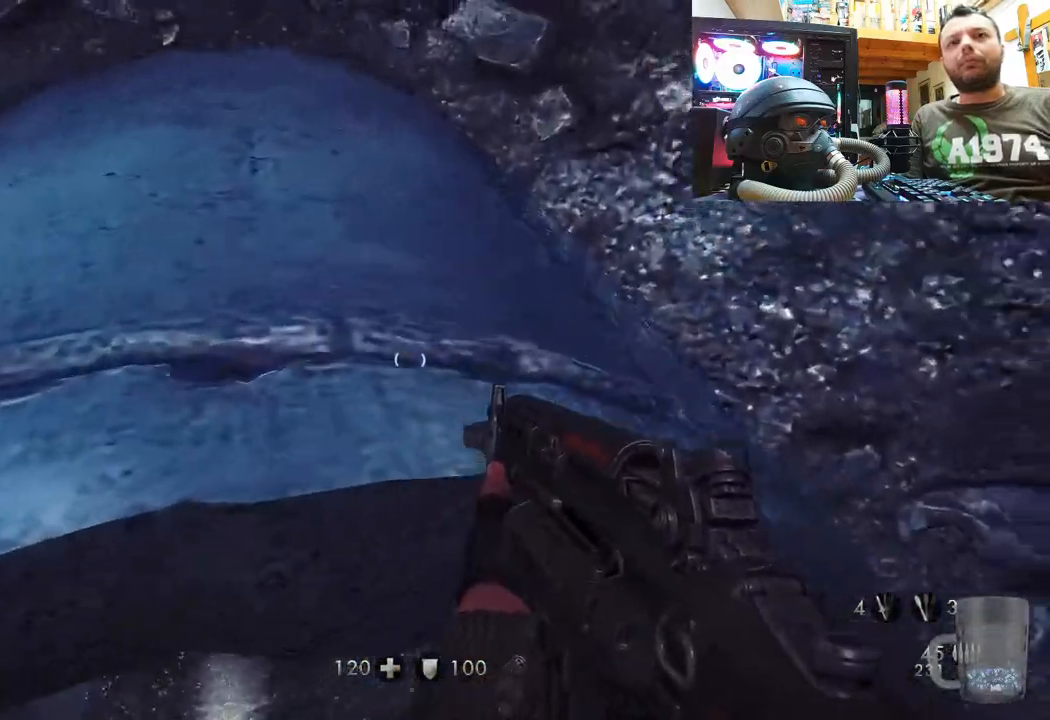
{"buttons": [], "left_stick": "up", "right_stick": "down-left", "events": [[117, "CIRCLE", "up"], [333, "right_stick", "down-left"]]}
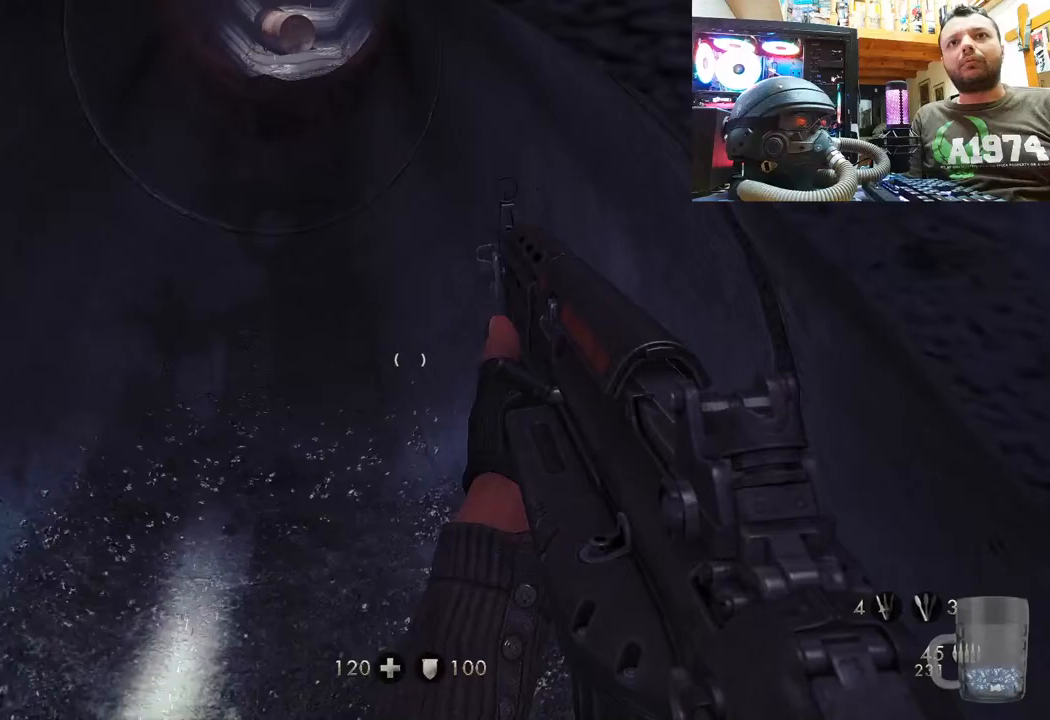
{"buttons": [], "left_stick": "left", "right_stick": "down-left", "events": [[67, "right_stick", "center"], [250, "left_stick", "up-left"], [400, "right_stick", "down-left"], [433, "left_stick", "left"]]}
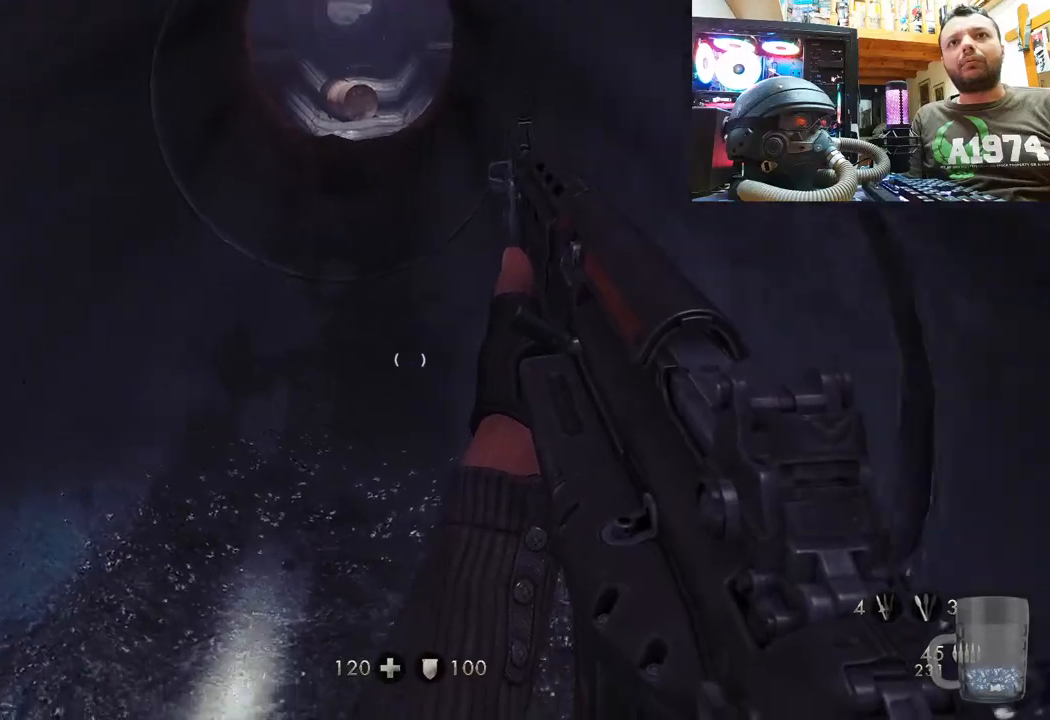
{"buttons": [], "left_stick": "up", "right_stick": "down-left", "events": [[33, "right_stick", "center"], [117, "left_stick", "up-left"], [250, "left_stick", "up"], [317, "right_stick", "down-left"]]}